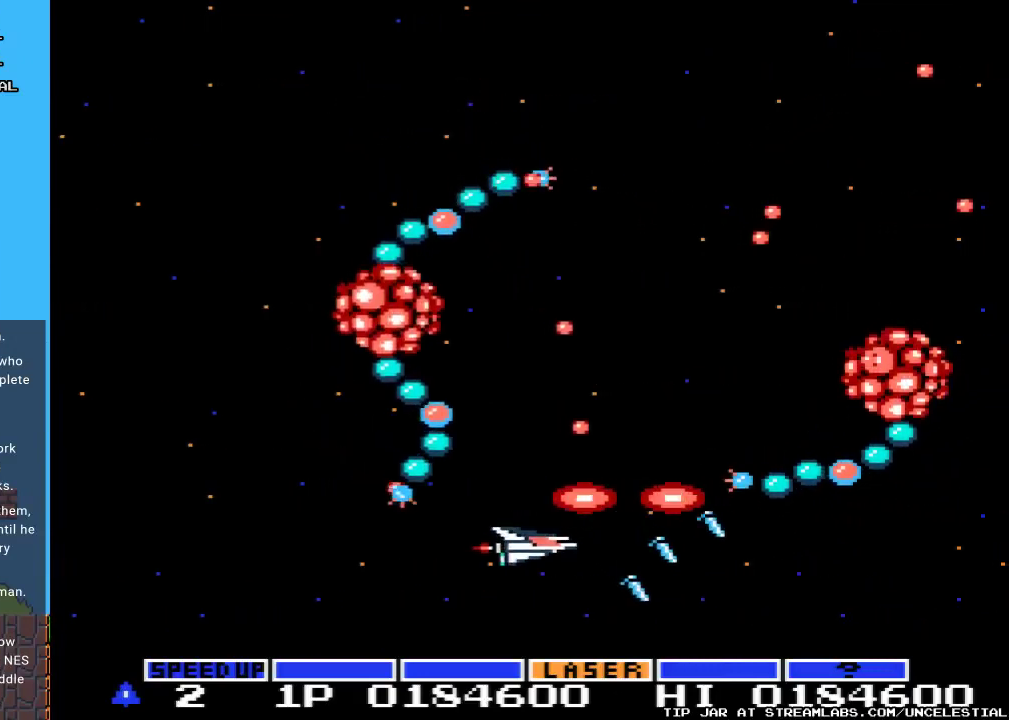
Gameplay with a controller (Nintendo layout); each line is a JSON object with the inputs held at the frame after it. "events" lists button and stick changes between this image and that frame as [ms after this image, input, new state], when the widget could be followed in between. Not read: L3 R3.
{"buttons": ["A", "DPAD_RIGHT"], "events": [[67, "DPAD_LEFT", "up"], [200, "DPAD_DOWN", "up"], [500, "DPAD_RIGHT", "down"]]}
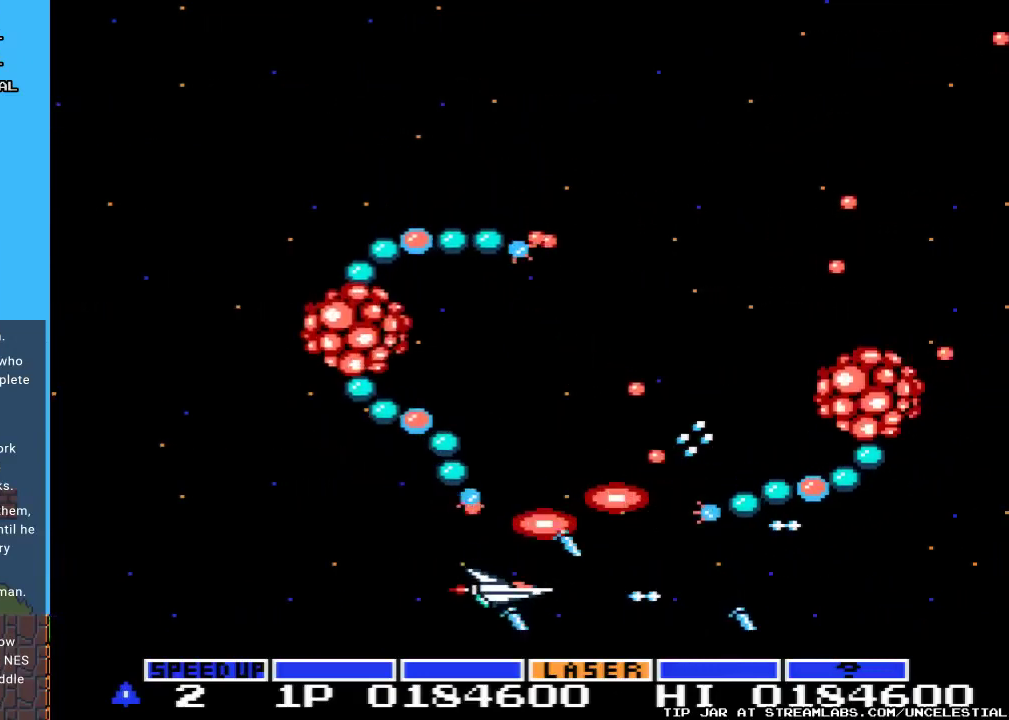
{"buttons": ["A"], "events": [[167, "DPAD_RIGHT", "up"]]}
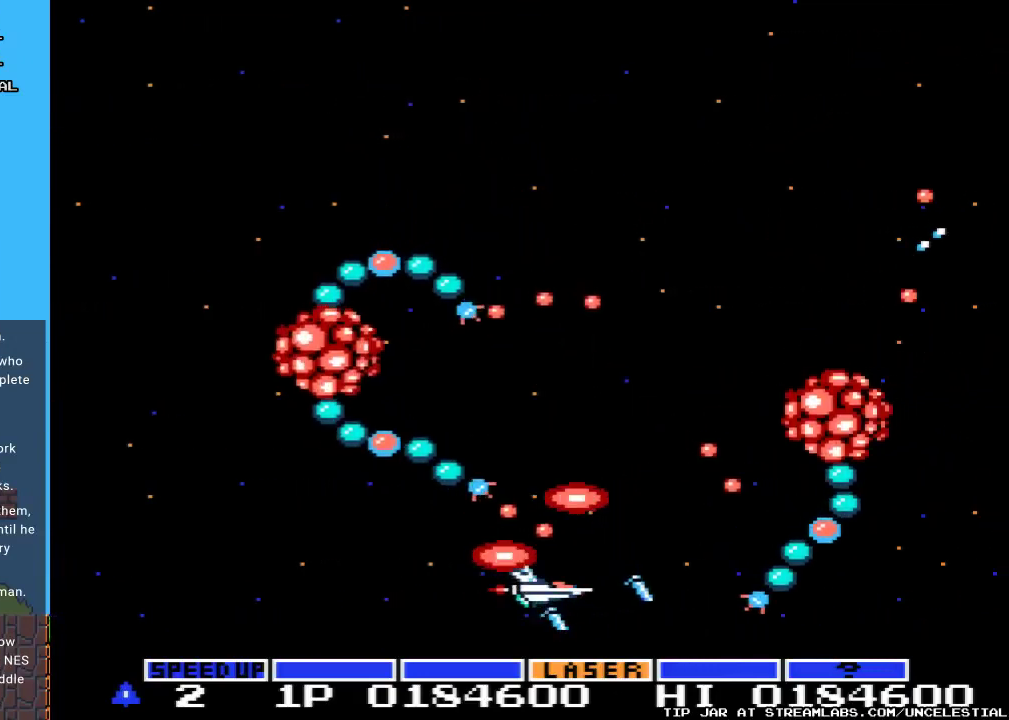
{"buttons": ["A", "DPAD_DOWN", "DPAD_LEFT"], "events": [[400, "DPAD_LEFT", "down"], [433, "DPAD_DOWN", "down"]]}
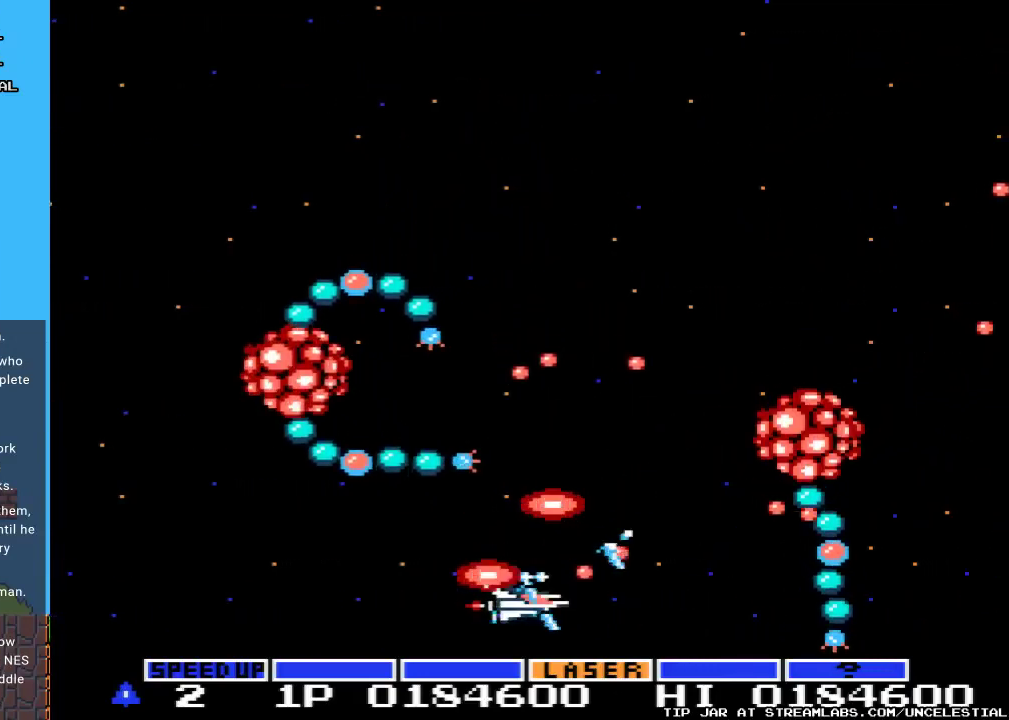
{"buttons": ["A"], "events": [[233, "DPAD_DOWN", "up"], [267, "DPAD_LEFT", "up"]]}
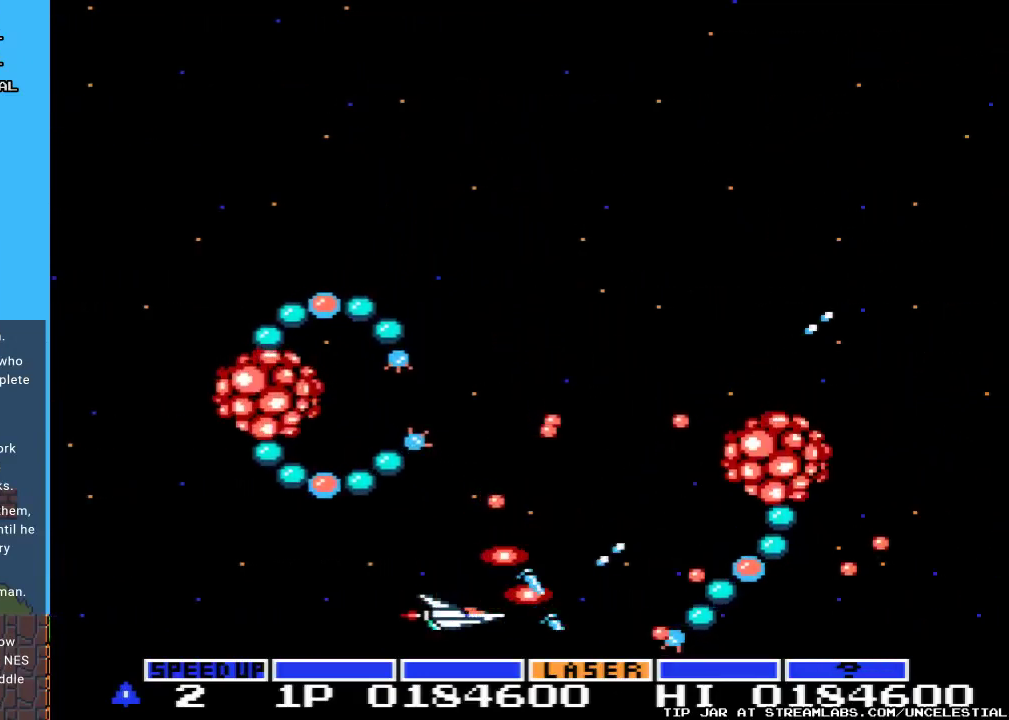
{"buttons": ["A"], "events": [[33, "DPAD_LEFT", "down"], [67, "DPAD_UP", "down"], [133, "DPAD_UP", "up"], [167, "DPAD_LEFT", "up"]]}
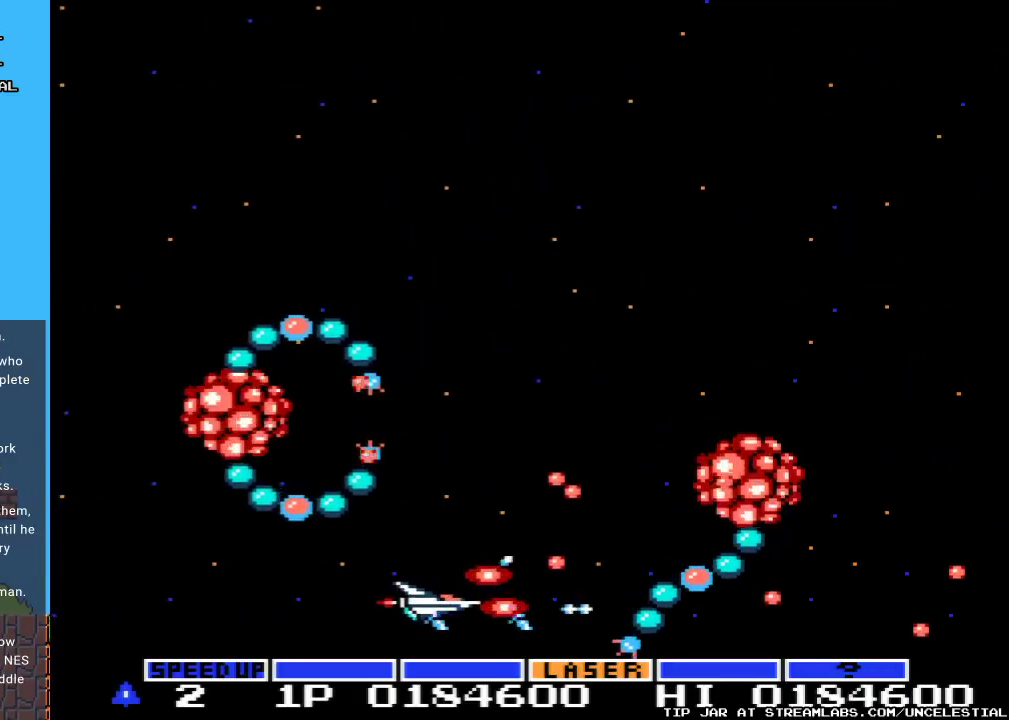
{"buttons": ["A", "DPAD_UP", "DPAD_RIGHT"], "events": [[400, "DPAD_UP", "down"], [467, "DPAD_RIGHT", "down"]]}
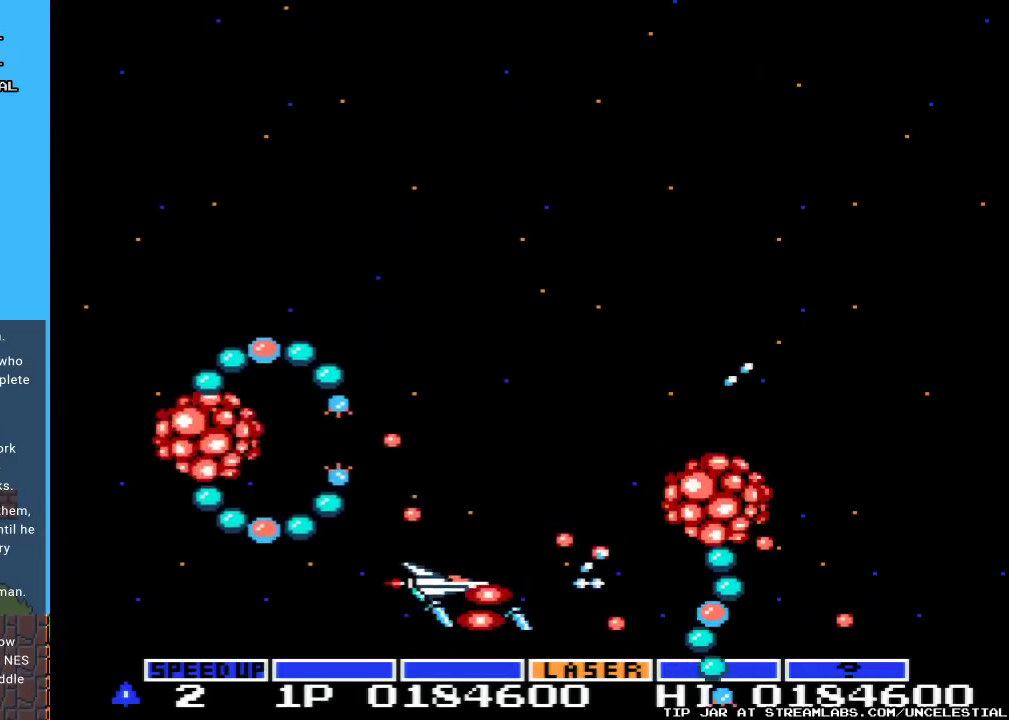
{"buttons": ["A", "DPAD_UP"], "events": [[500, "DPAD_RIGHT", "up"]]}
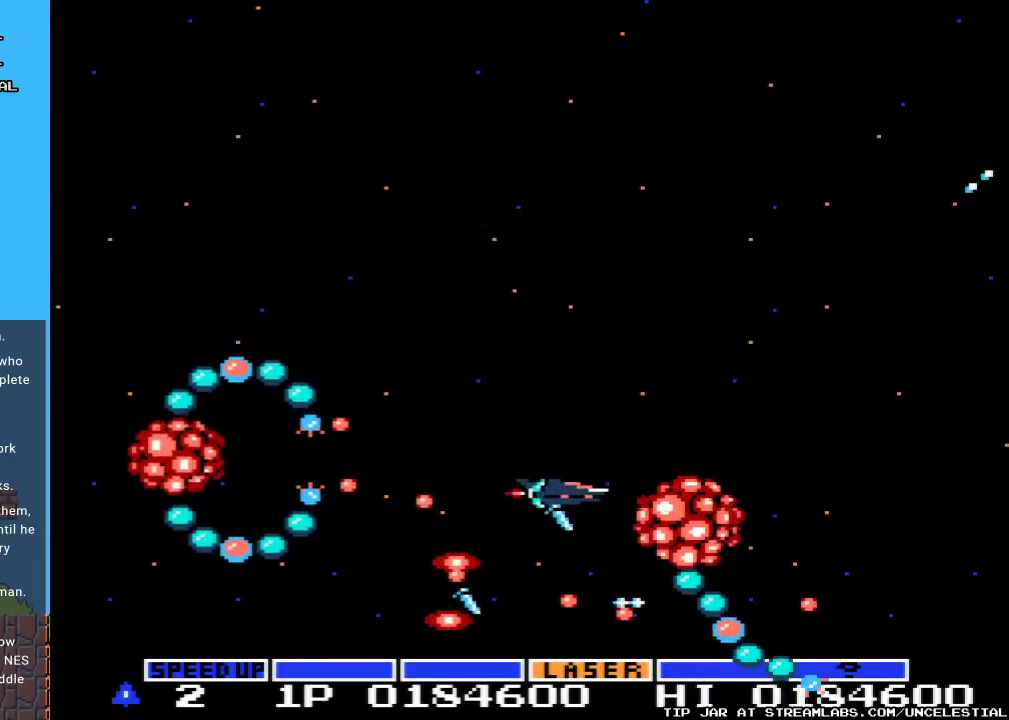
{"buttons": ["A", "DPAD_UP"], "events": [[33, "DPAD_LEFT", "down"], [333, "DPAD_LEFT", "up"]]}
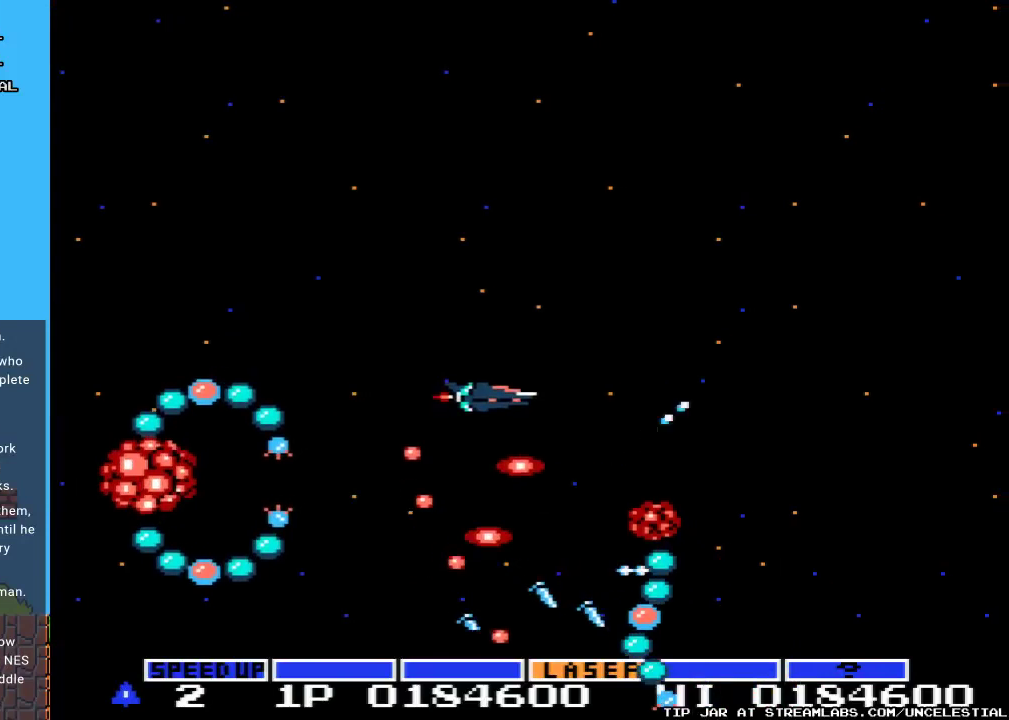
{"buttons": ["A"], "events": [[467, "DPAD_UP", "up"]]}
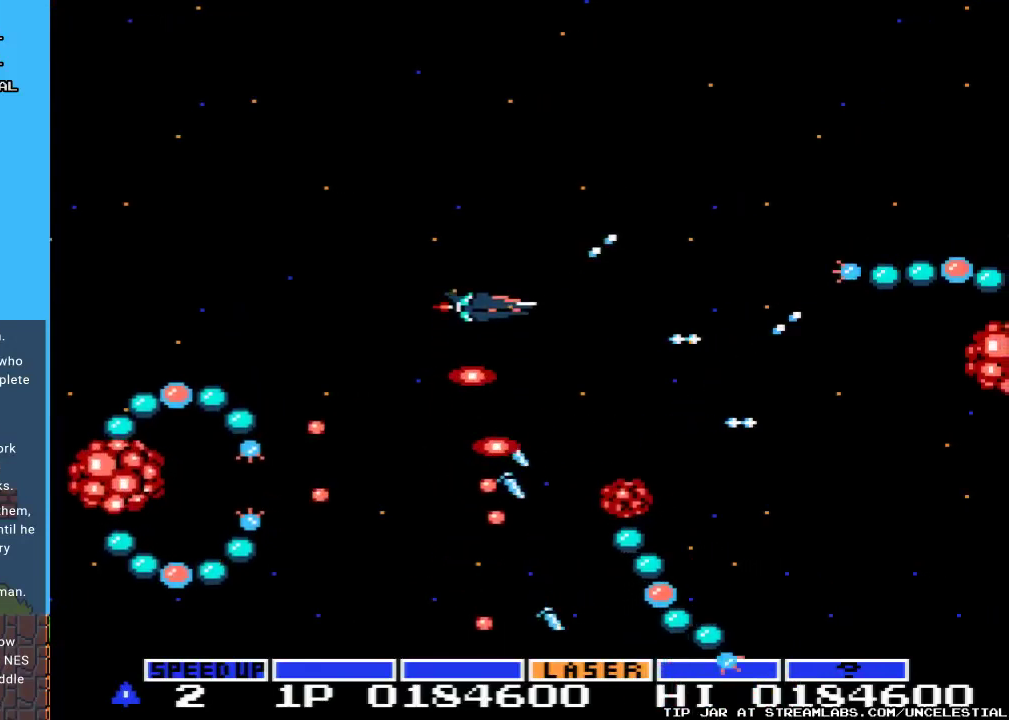
{"buttons": ["A", "DPAD_UP"], "events": [[367, "DPAD_UP", "down"]]}
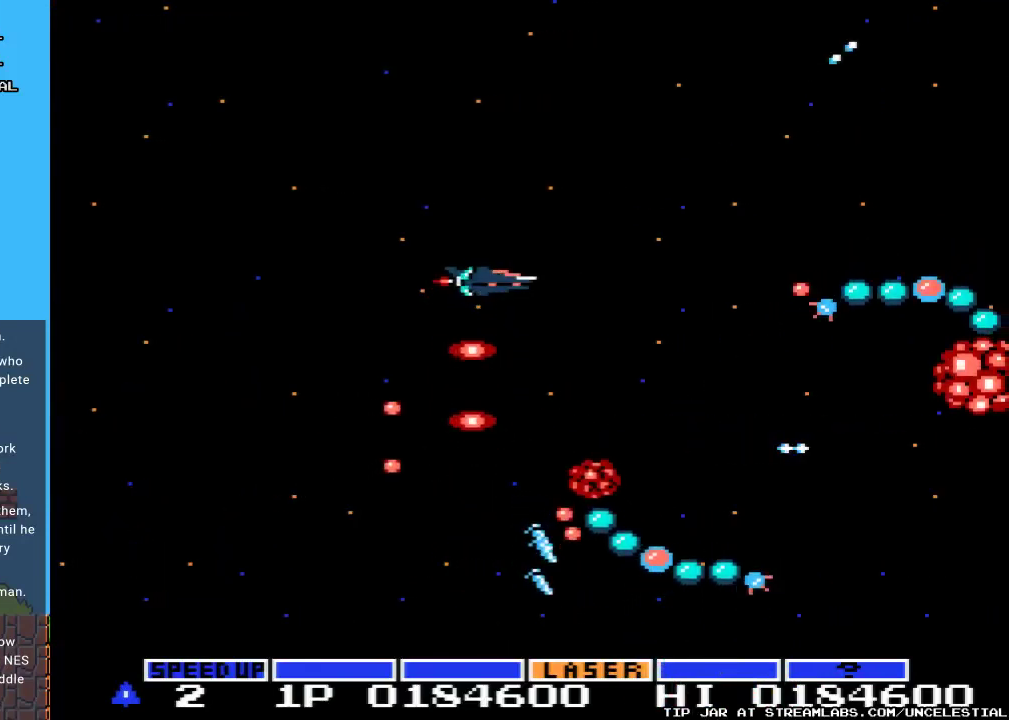
{"buttons": ["A"], "events": [[33, "DPAD_UP", "up"]]}
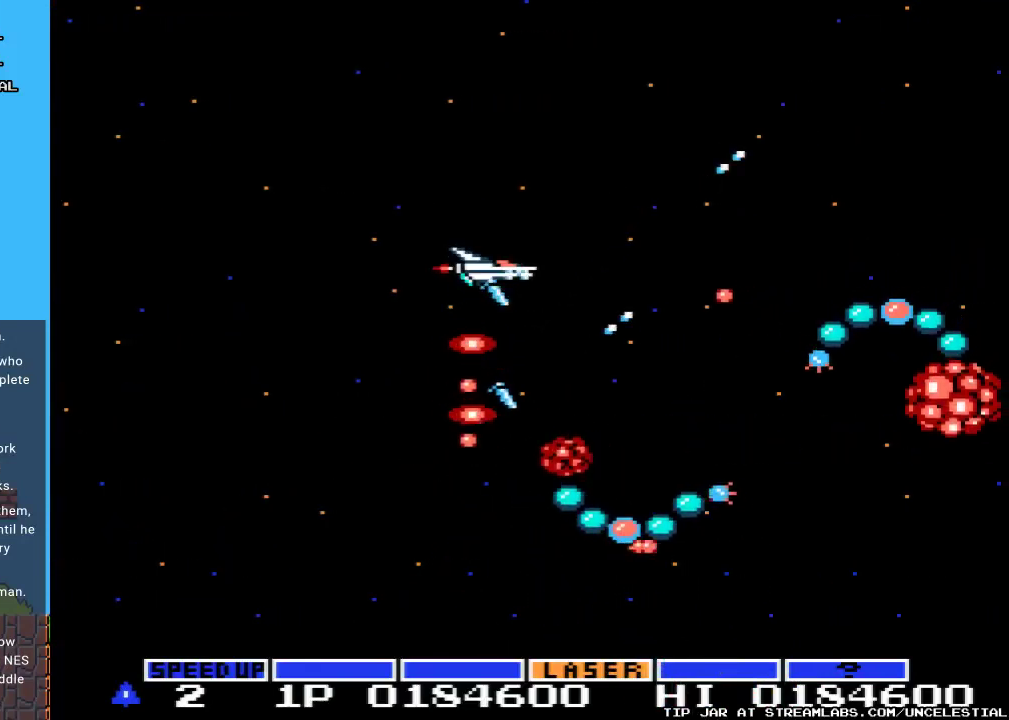
{"buttons": ["A"], "events": [[233, "DPAD_UP", "down"], [400, "DPAD_UP", "up"]]}
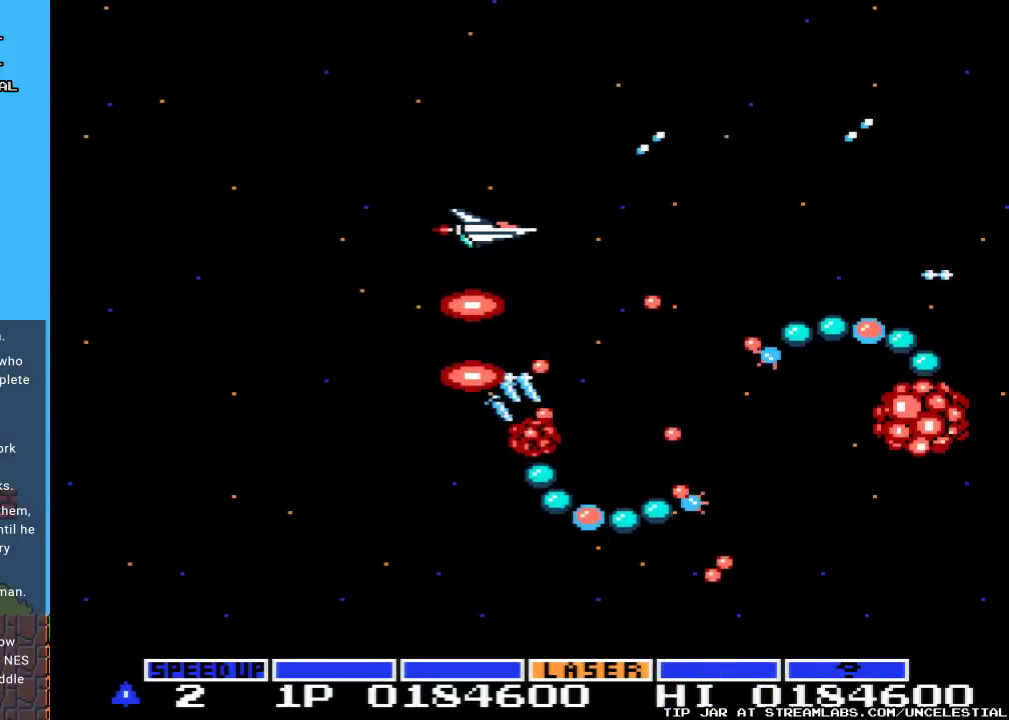
{"buttons": ["A", "DPAD_LEFT"], "events": [[200, "DPAD_LEFT", "down"], [267, "DPAD_UP", "down"], [500, "DPAD_UP", "up"]]}
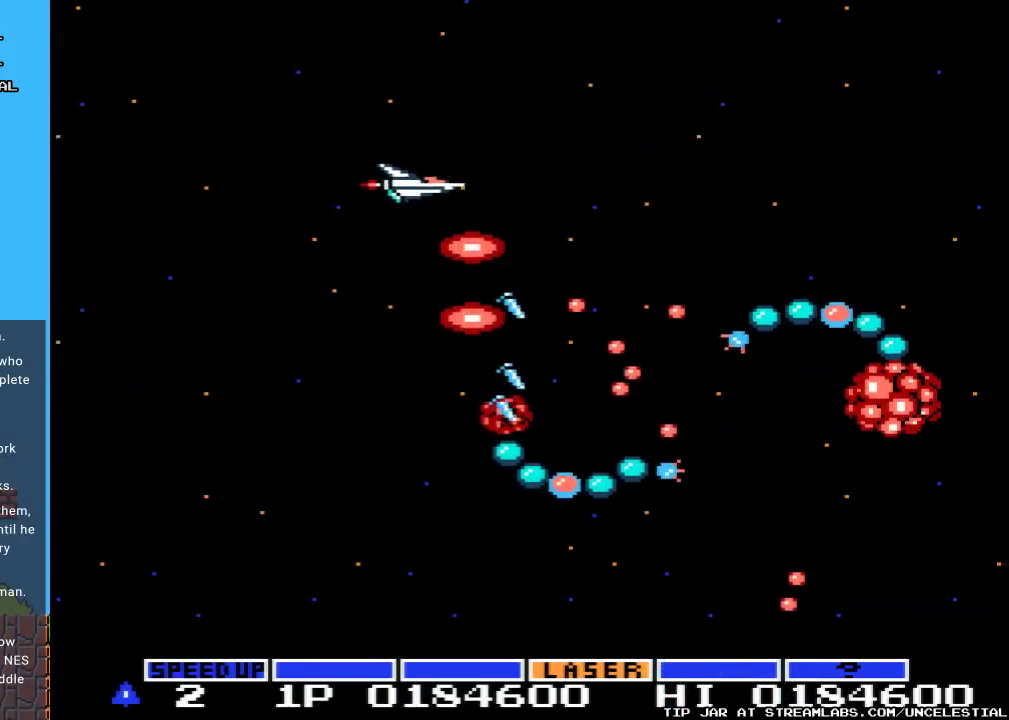
{"buttons": ["A", "DPAD_LEFT"], "events": [[33, "DPAD_LEFT", "up"], [367, "DPAD_LEFT", "down"]]}
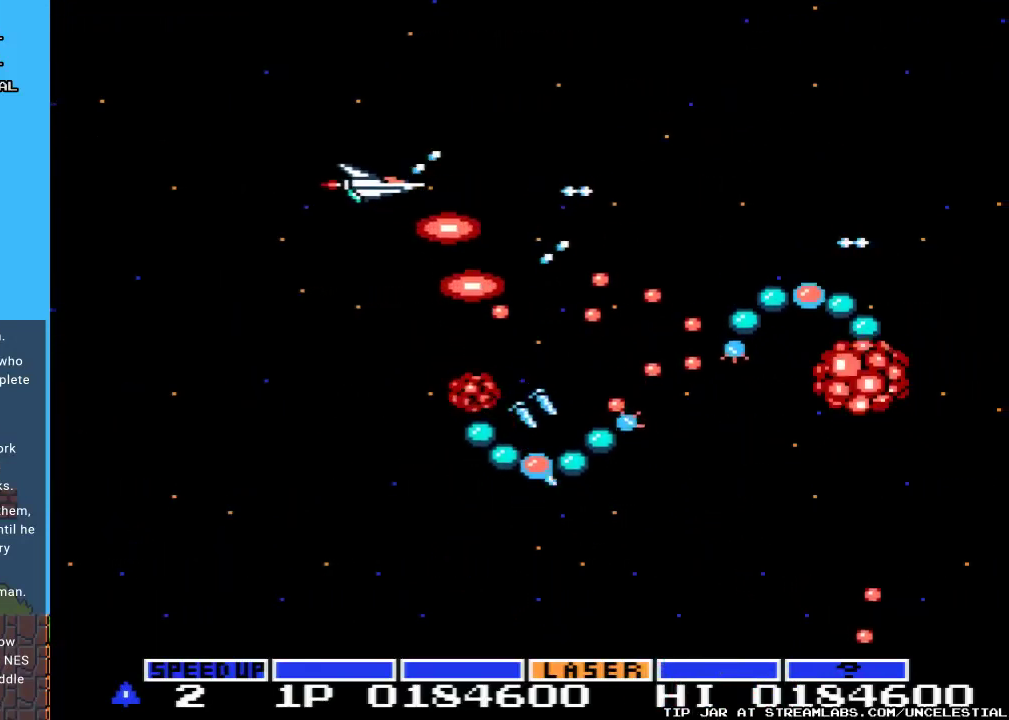
{"buttons": ["A"], "events": [[267, "DPAD_LEFT", "up"]]}
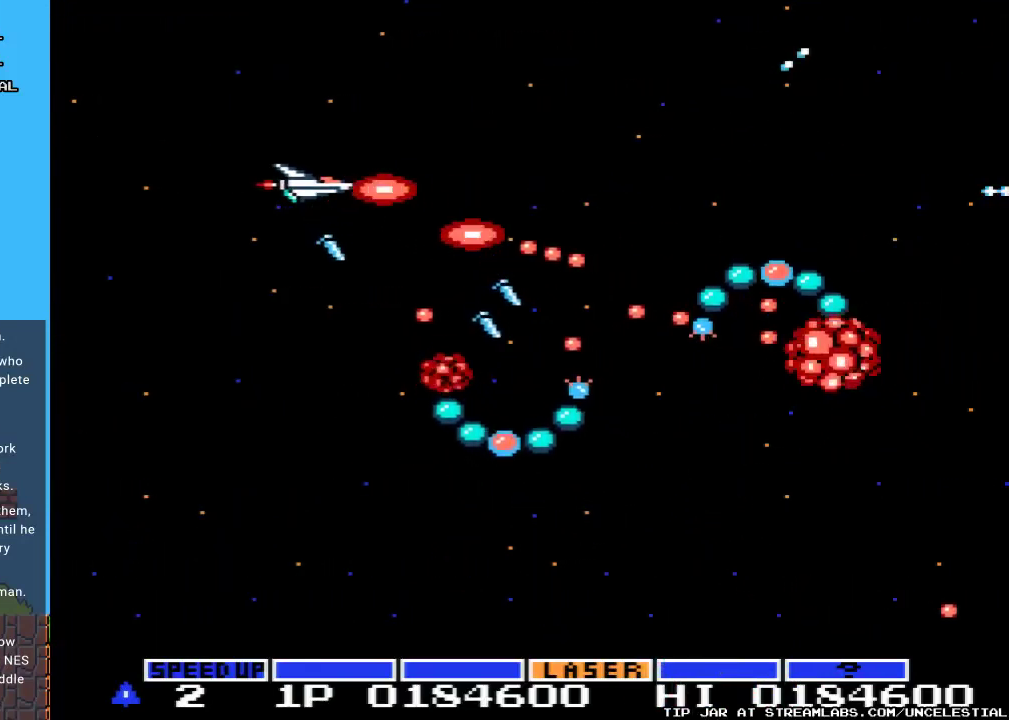
{"buttons": ["A"], "events": [[33, "DPAD_LEFT", "down"], [67, "DPAD_UP", "down"], [200, "DPAD_LEFT", "up"], [233, "DPAD_UP", "up"]]}
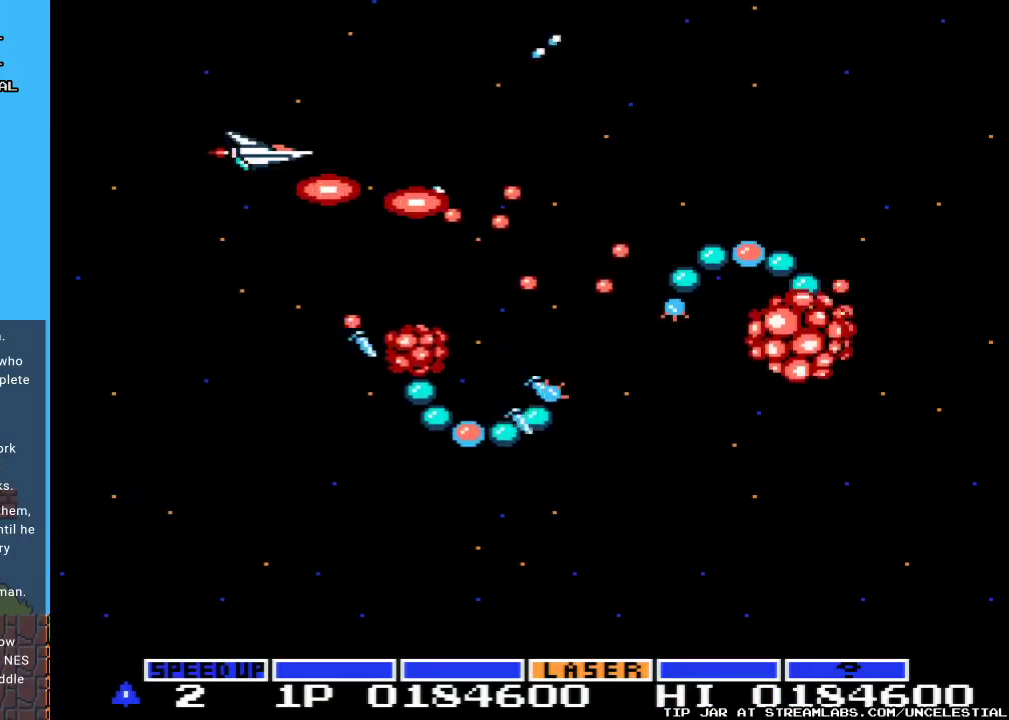
{"buttons": ["A", "DPAD_UP"], "events": [[67, "DPAD_UP", "down"], [233, "DPAD_UP", "up"], [467, "DPAD_UP", "down"]]}
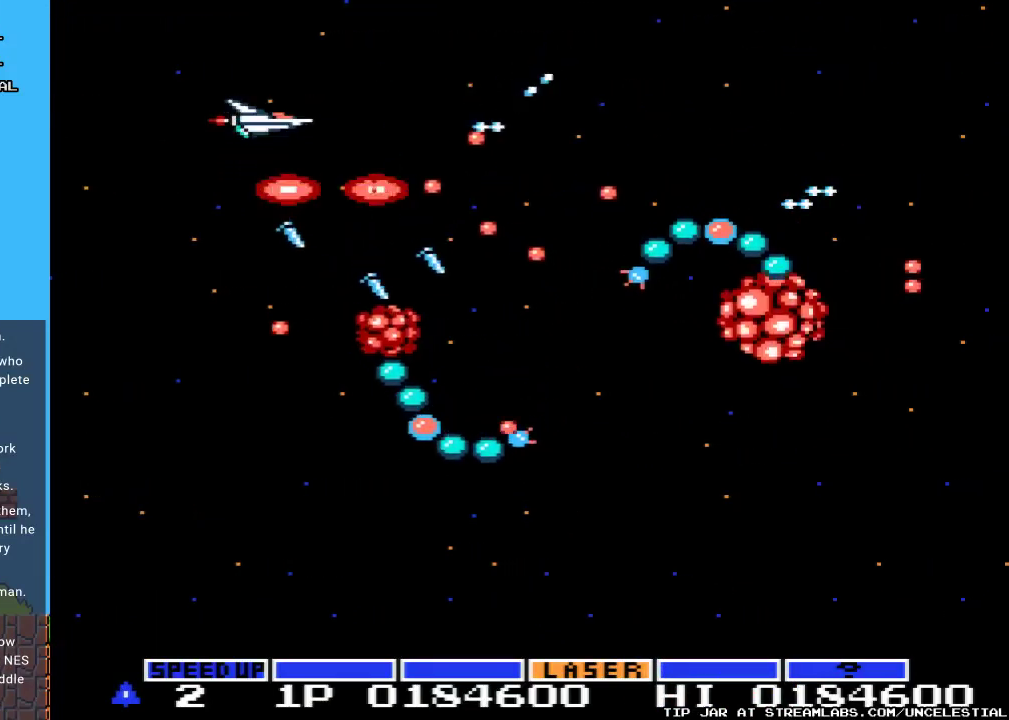
{"buttons": ["A"], "events": [[200, "DPAD_UP", "up"], [367, "DPAD_UP", "down"], [500, "DPAD_UP", "up"]]}
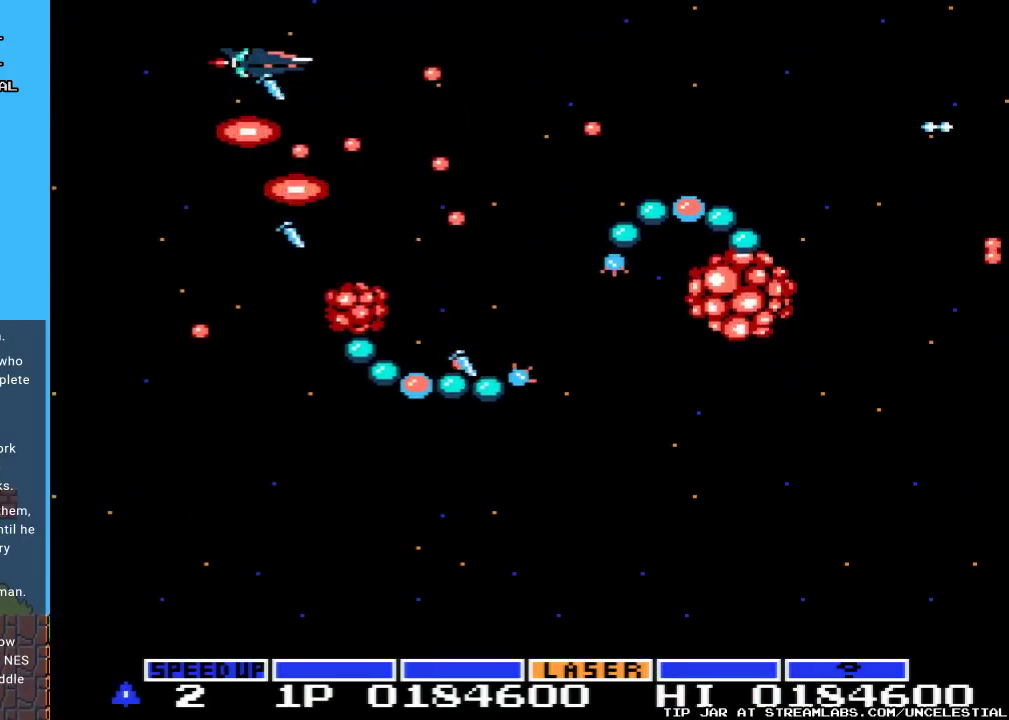
{"buttons": ["A"], "events": [[233, "DPAD_RIGHT", "down"], [233, "DPAD_UP", "down"], [333, "DPAD_RIGHT", "up"], [333, "DPAD_UP", "up"]]}
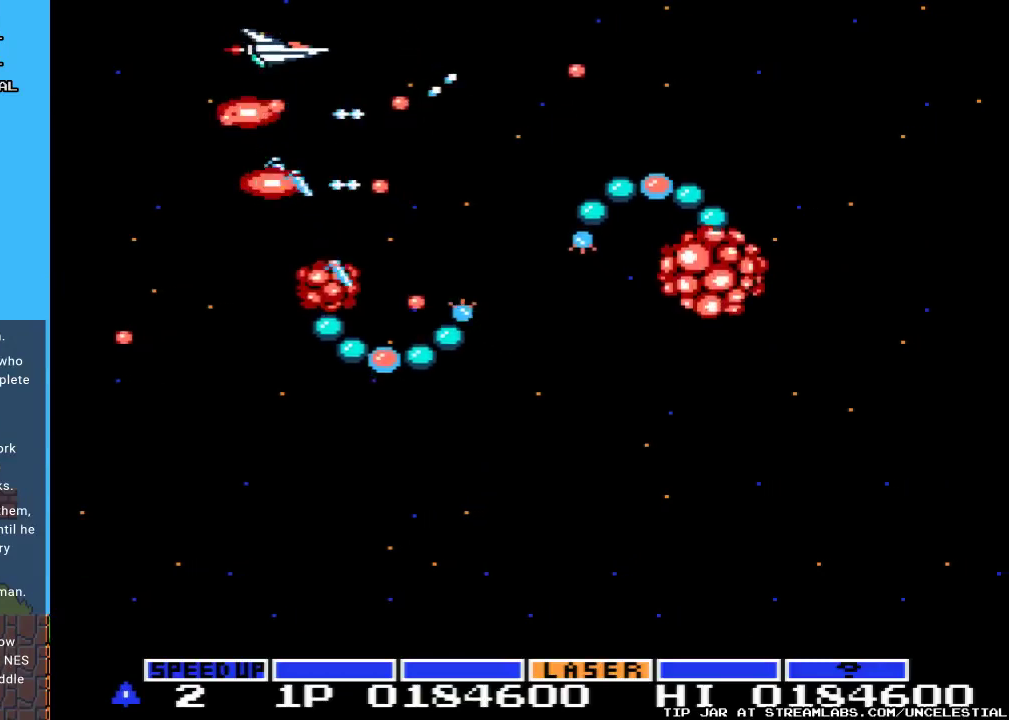
{"buttons": ["A"], "events": []}
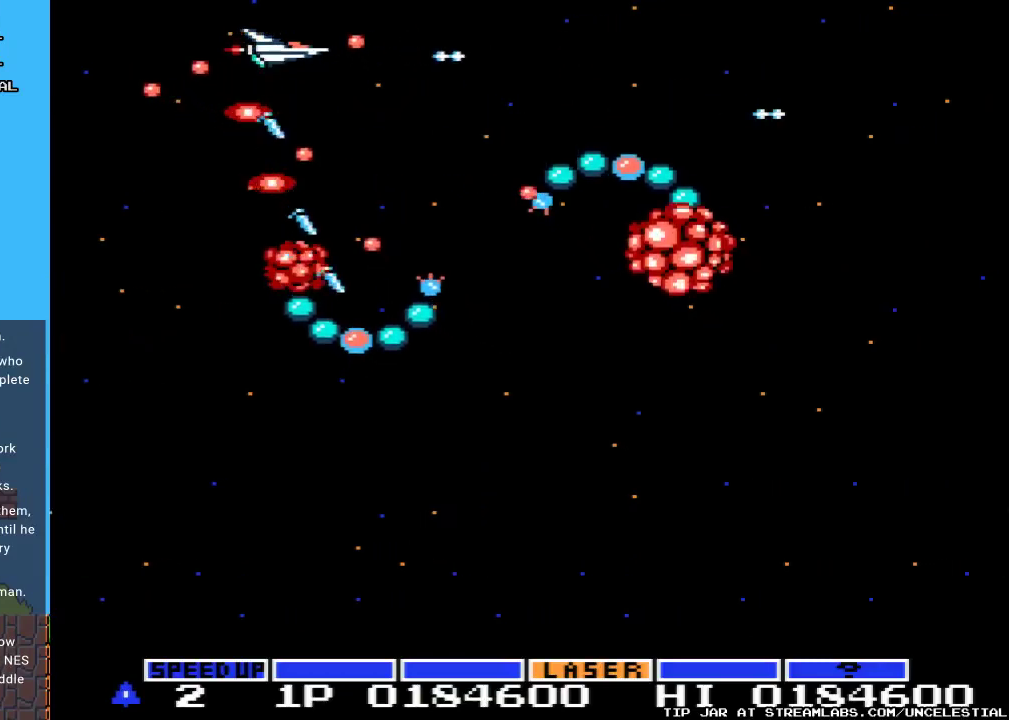
{"buttons": ["A"], "events": [[33, "DPAD_LEFT", "down"], [167, "DPAD_LEFT", "up"]]}
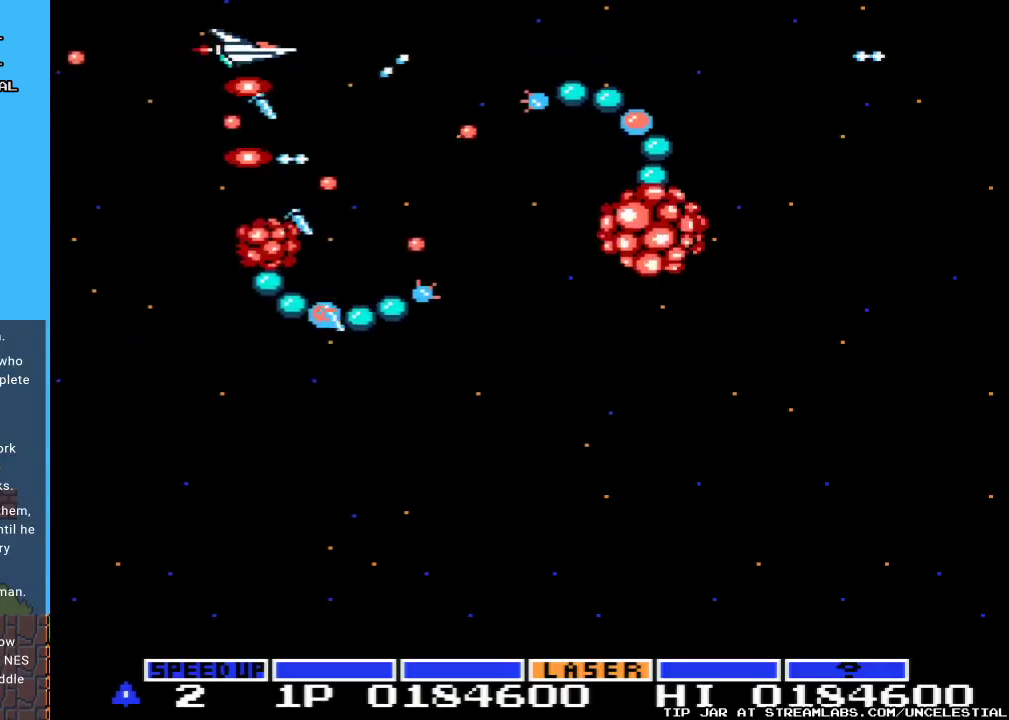
{"buttons": ["A", "DPAD_RIGHT"], "events": [[67, "DPAD_RIGHT", "down"]]}
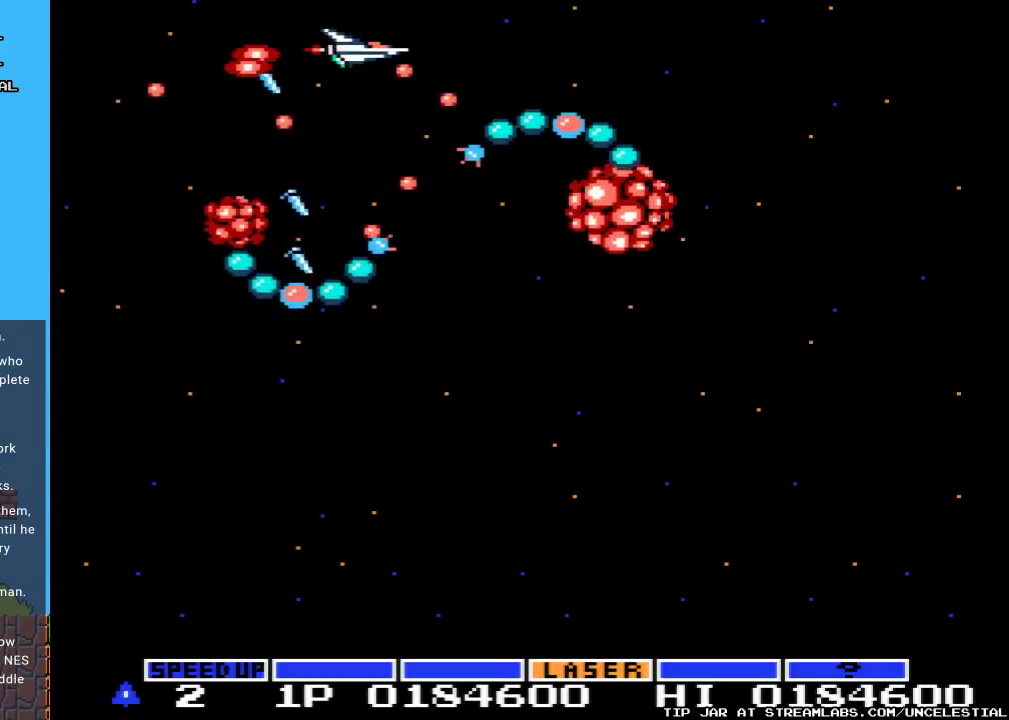
{"buttons": ["A", "DPAD_RIGHT"], "events": []}
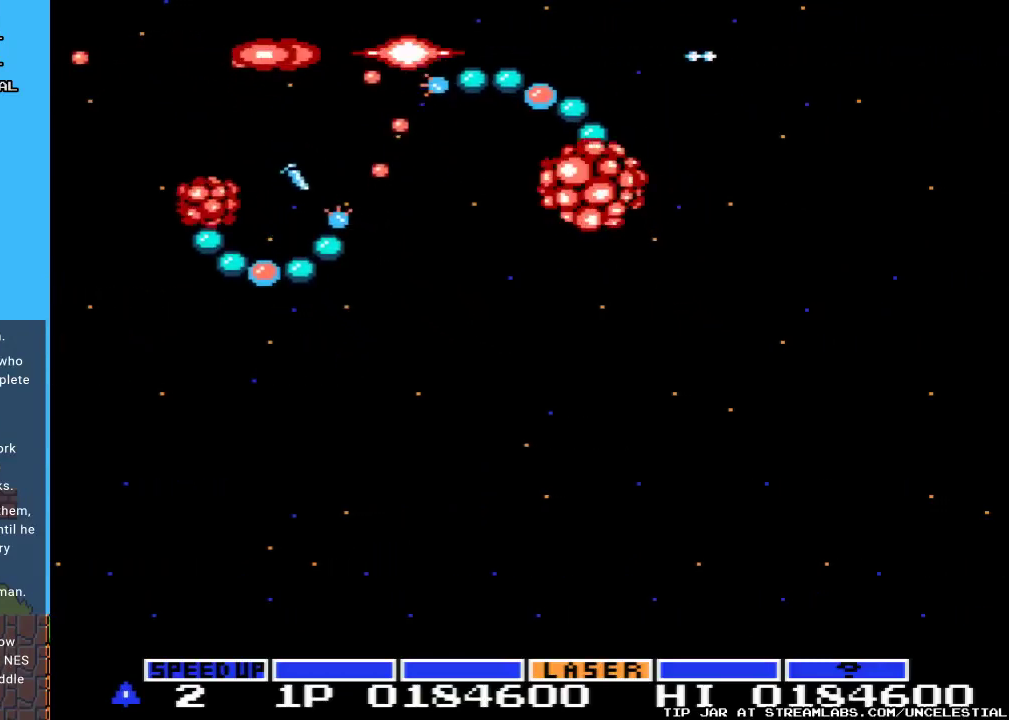
{"buttons": [], "events": [[133, "DPAD_RIGHT", "up"], [300, "A", "up"]]}
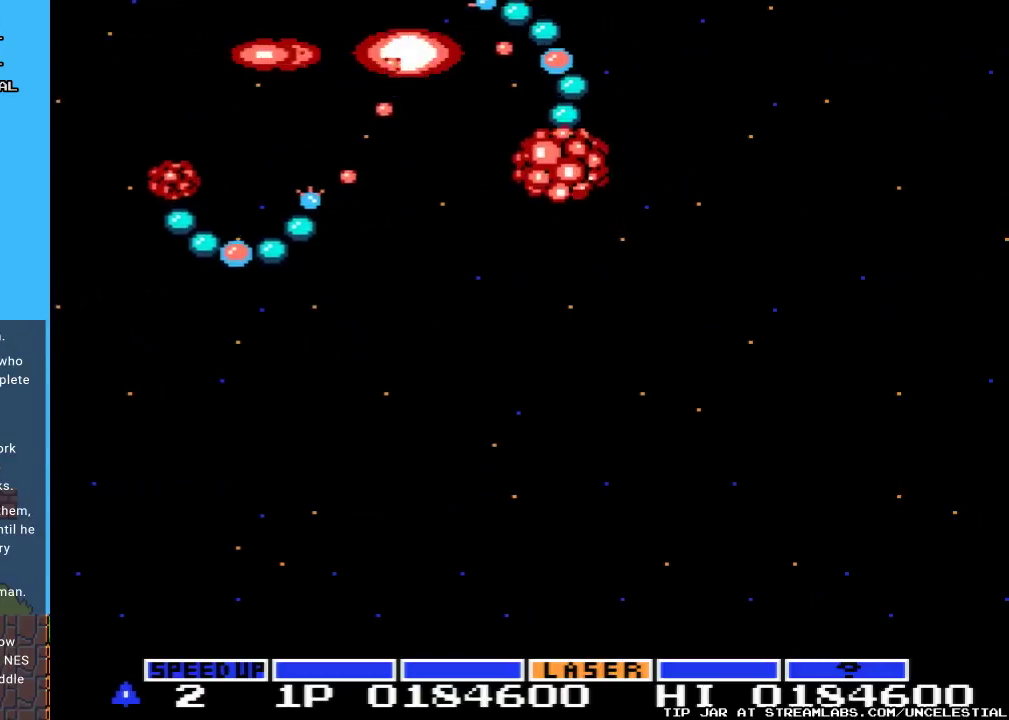
{"buttons": [], "events": []}
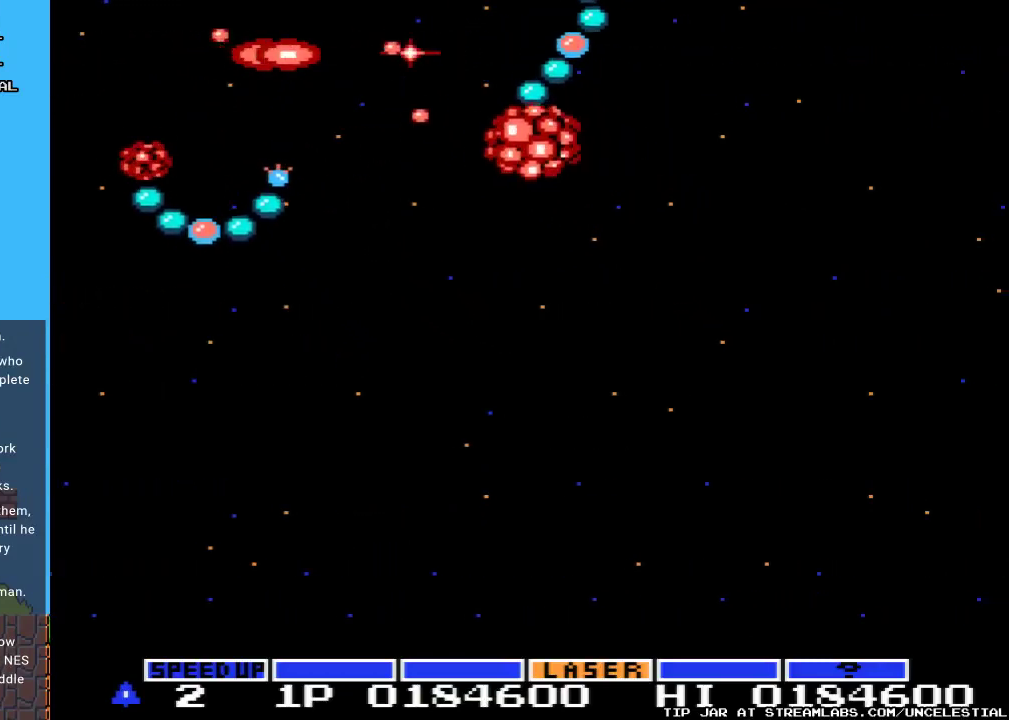
{"buttons": [], "events": []}
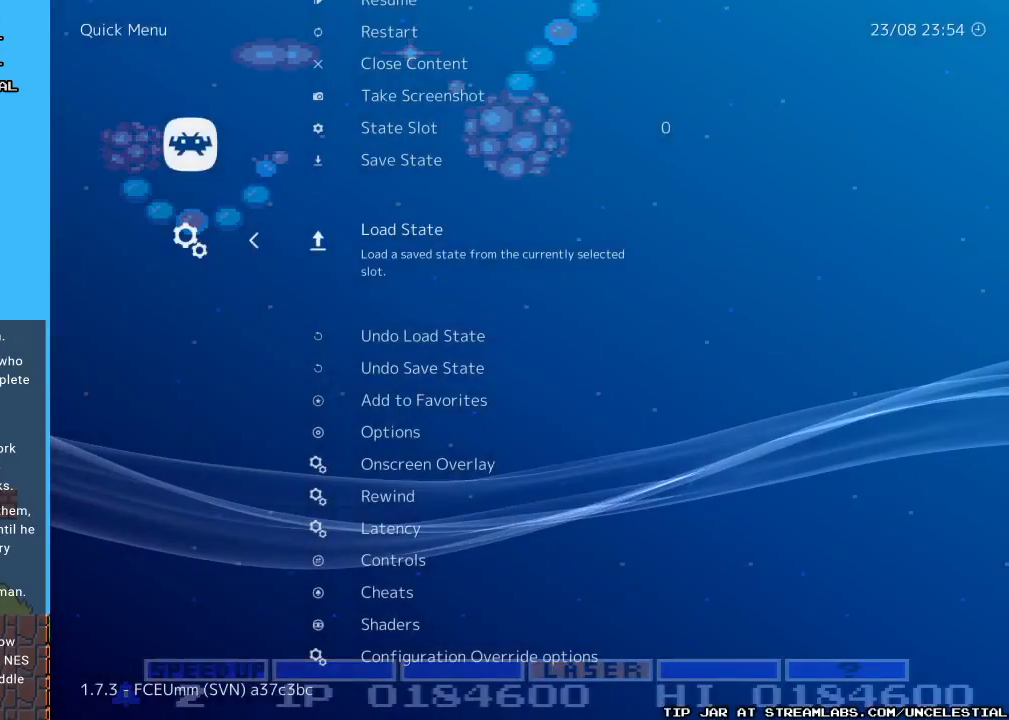
{"buttons": [], "events": []}
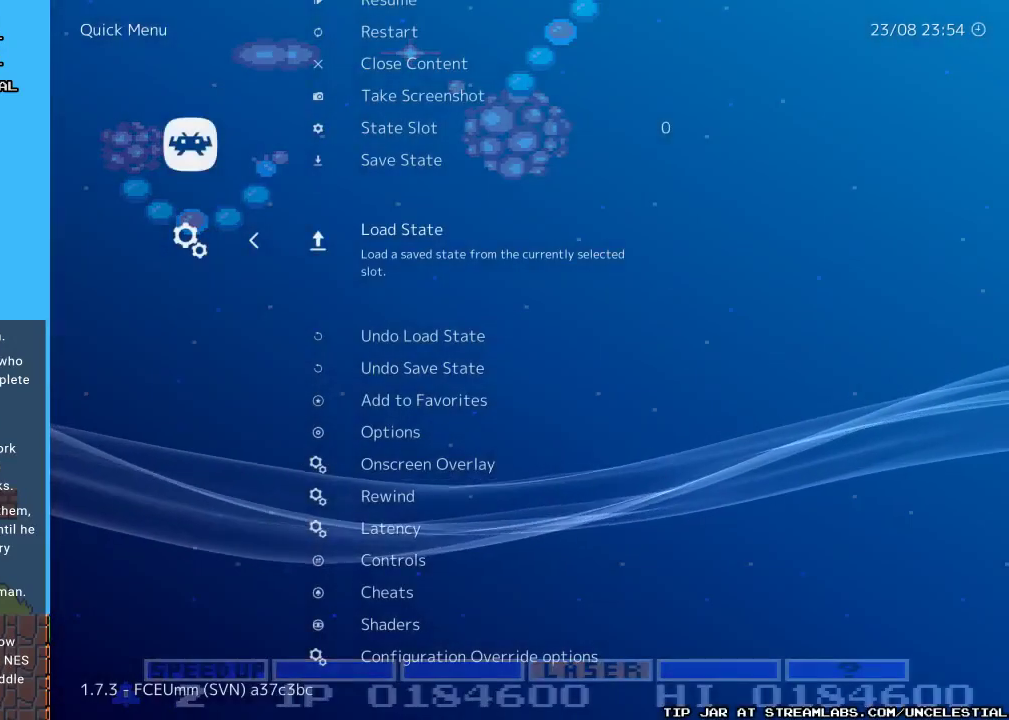
{"buttons": [], "events": []}
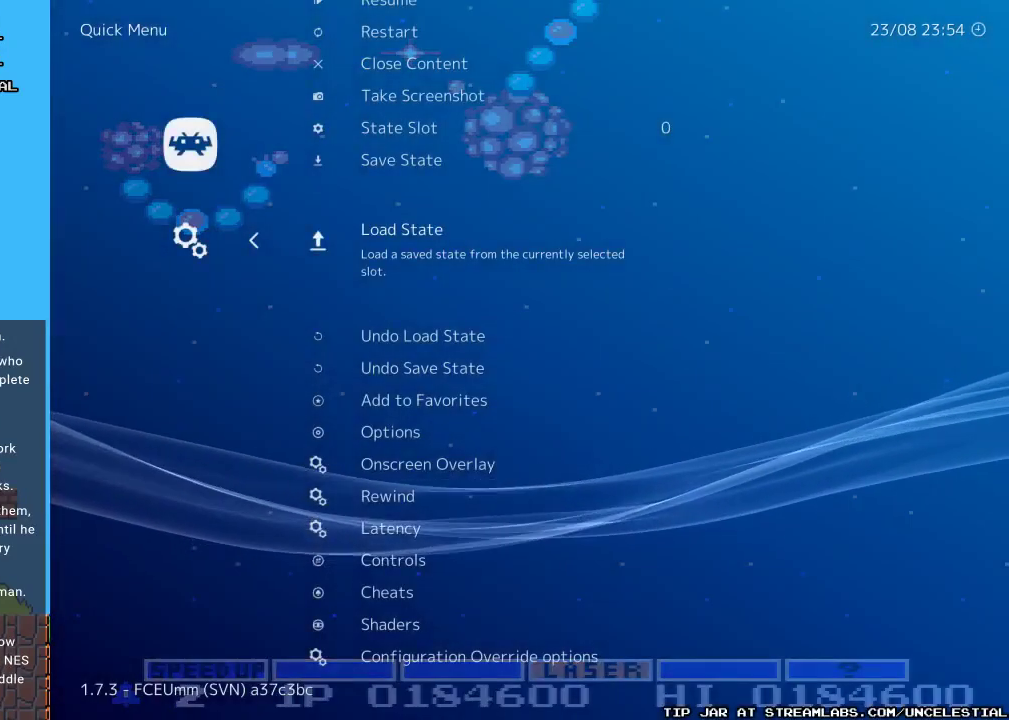
{"buttons": [], "events": [[167, "B", "down"], [333, "B", "up"]]}